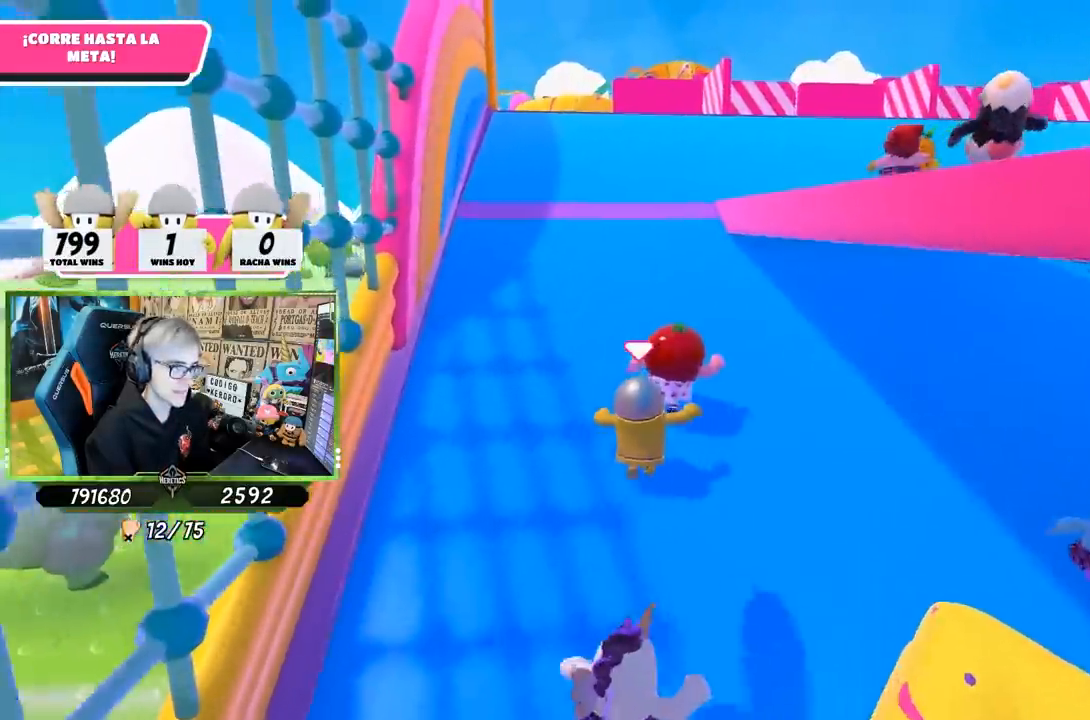
Gameplay with a controller (PlayStation layout); each line is a JSON object with the inputs held at the frame after it. "events" lists button and stick changes between this image and that frame as [ms after this image, input, new state], when the widget could be followed in between.
{"buttons": [], "left_stick": "up", "right_stick": "center", "events": []}
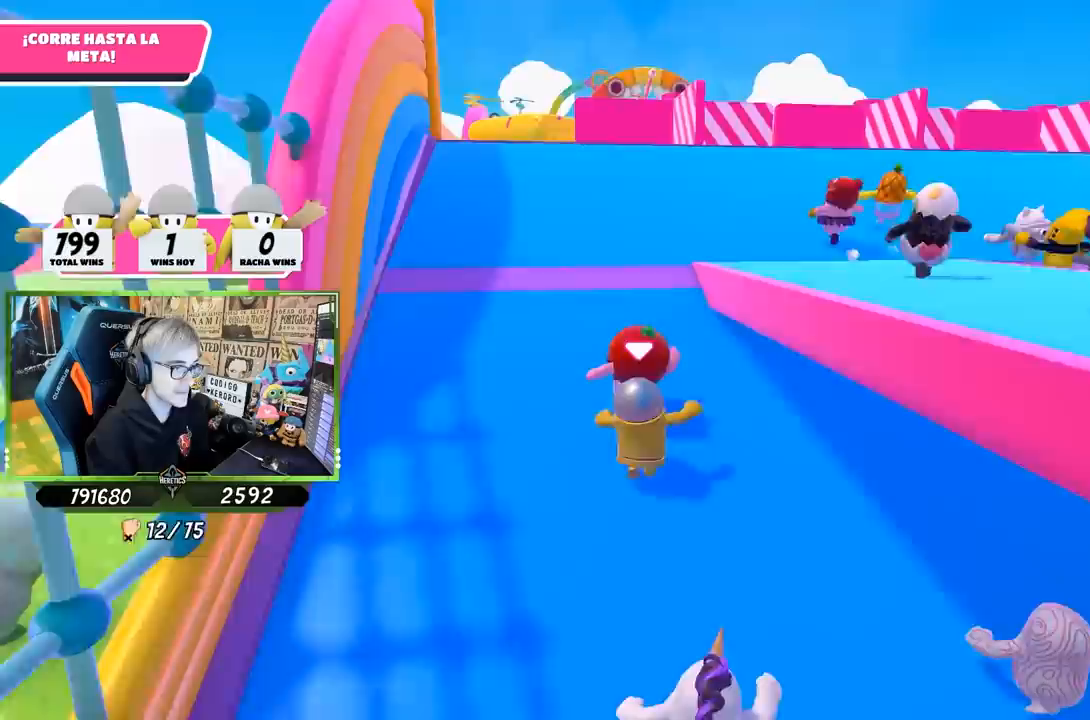
{"buttons": [], "left_stick": "up", "right_stick": "center", "events": []}
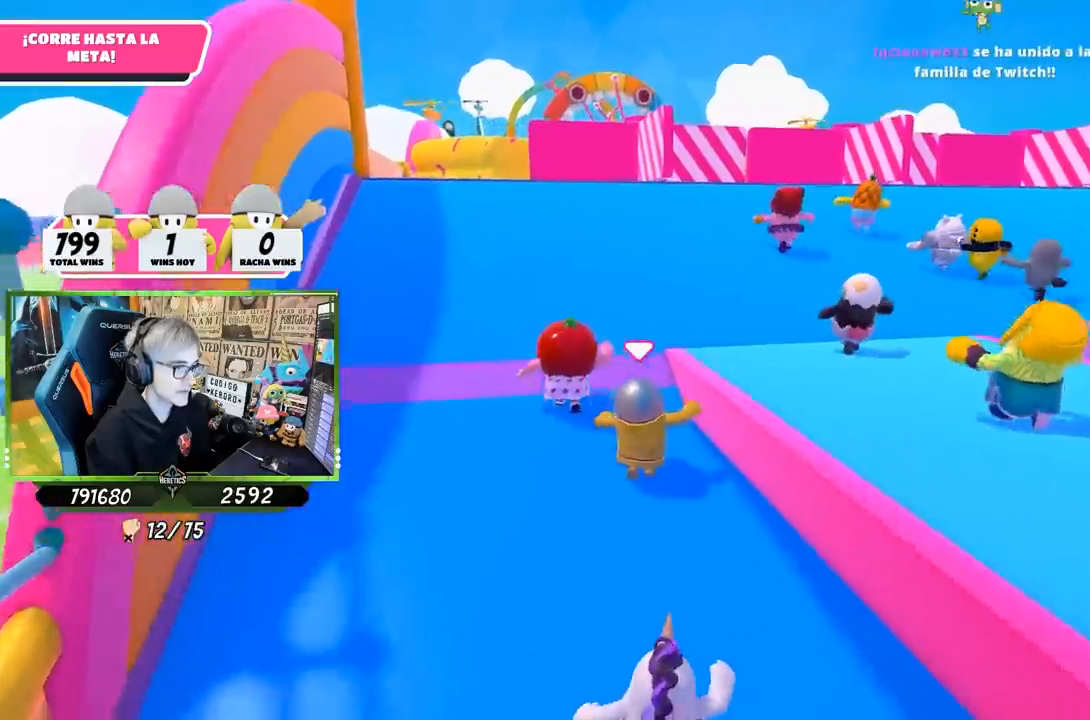
{"buttons": [], "left_stick": "up", "right_stick": "center", "events": [[50, "CROSS", "down"], [283, "CROSS", "up"]]}
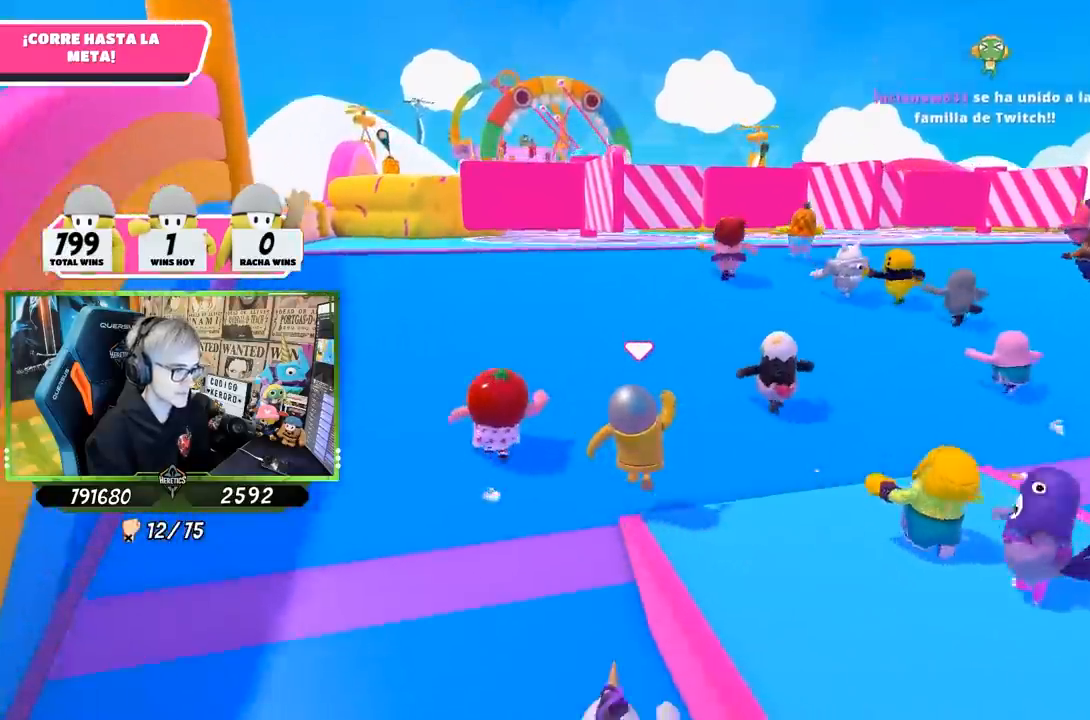
{"buttons": [], "left_stick": "up", "right_stick": "center", "events": [[17, "right_stick", "down"], [317, "right_stick", "center"]]}
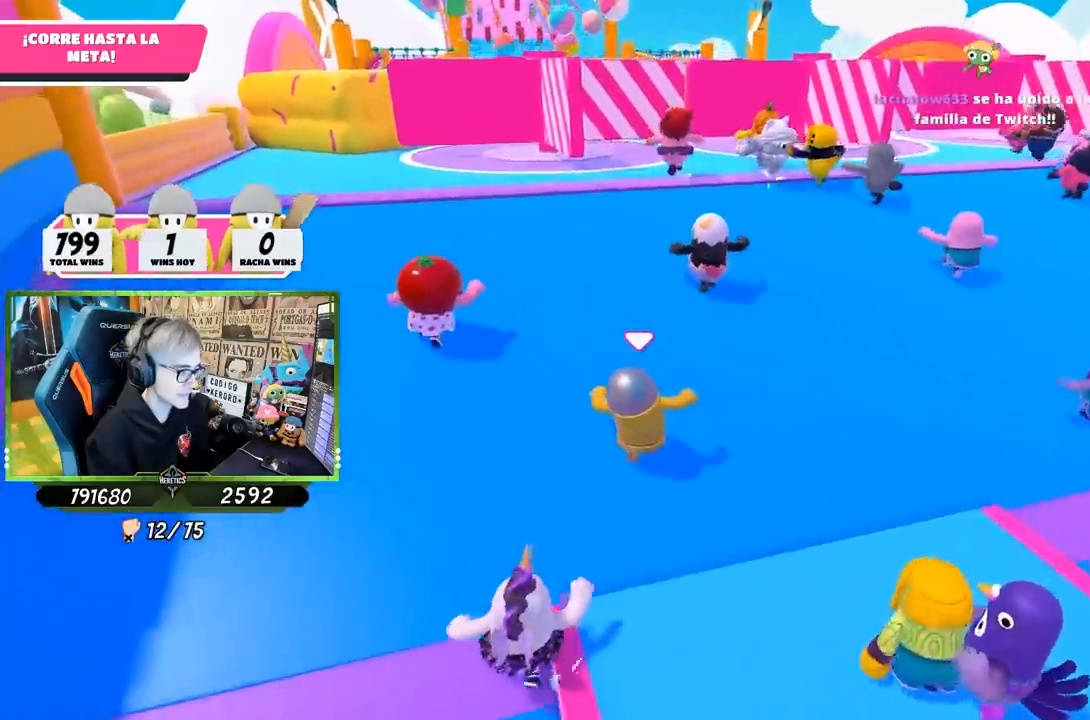
{"buttons": [], "left_stick": "up", "right_stick": "center", "events": [[33, "right_stick", "up-left"], [183, "right_stick", "center"], [317, "right_stick", "up-left"], [450, "right_stick", "center"]]}
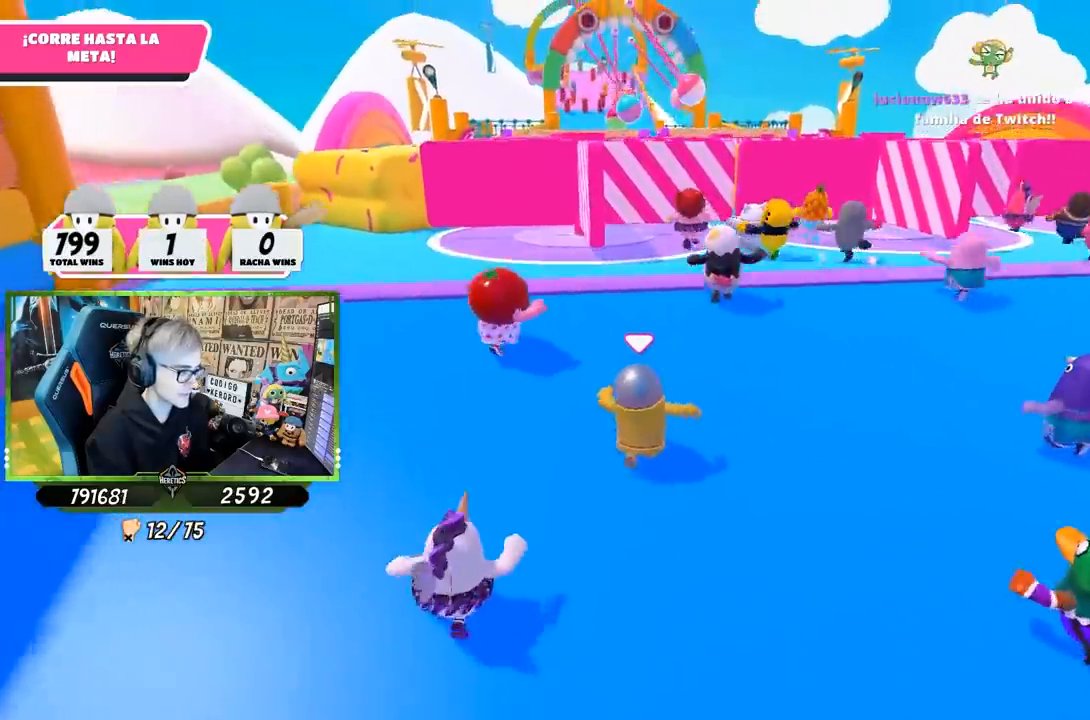
{"buttons": [], "left_stick": "up", "right_stick": "center", "events": [[183, "right_stick", "up-left"], [383, "right_stick", "center"]]}
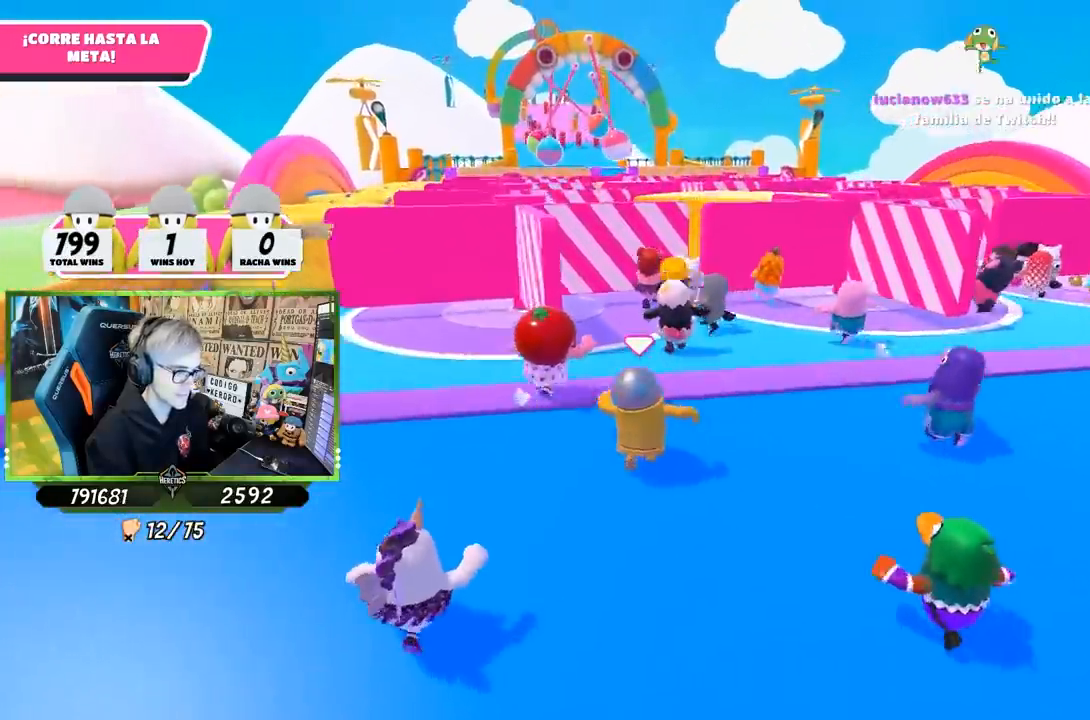
{"buttons": [], "left_stick": "up", "right_stick": "down-left", "events": [[17, "right_stick", "down-left"]]}
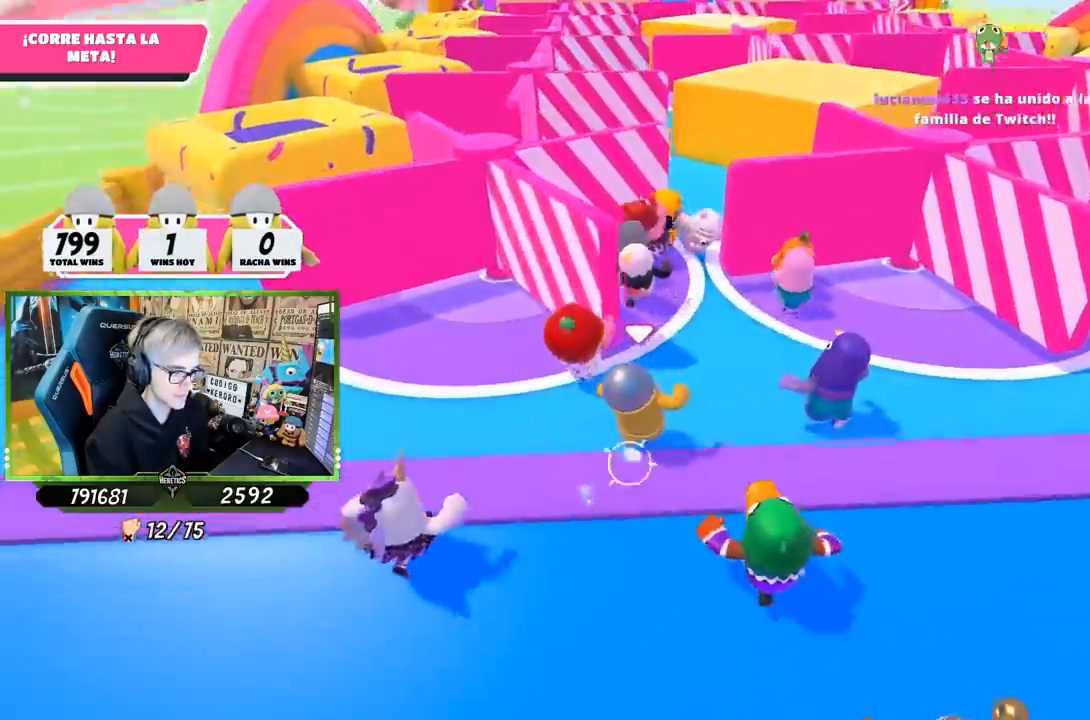
{"buttons": [], "left_stick": "up", "right_stick": "up", "events": [[183, "right_stick", "center"], [483, "right_stick", "up"]]}
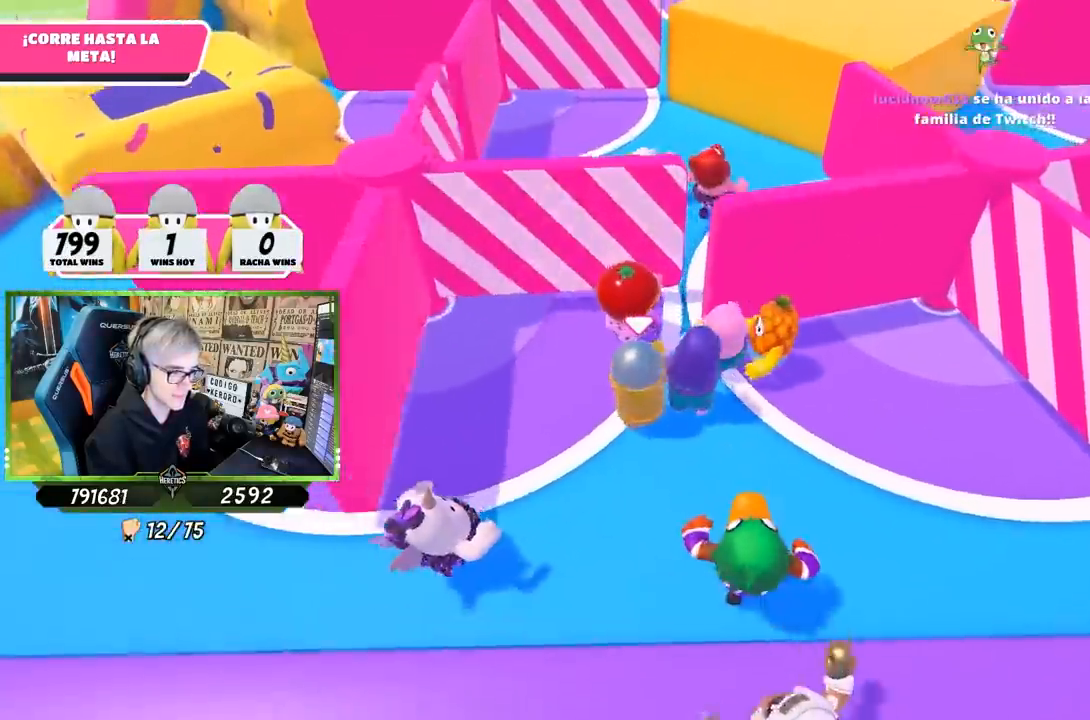
{"buttons": [], "left_stick": "up", "right_stick": "up", "events": [[117, "right_stick", "center"], [383, "right_stick", "up"]]}
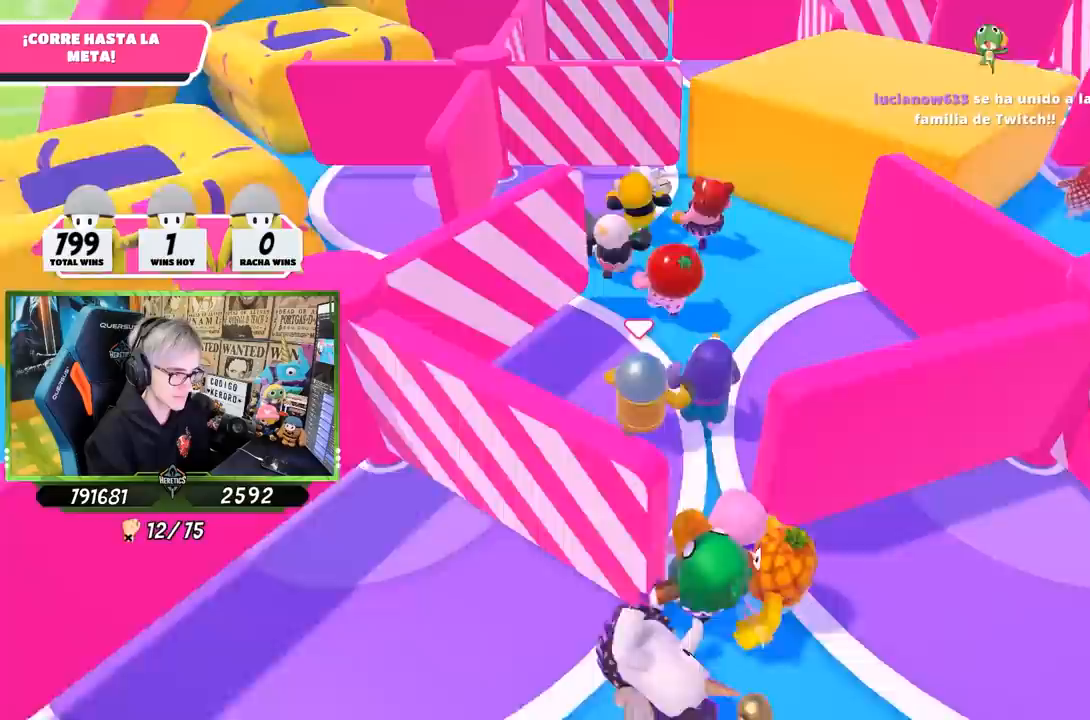
{"buttons": [], "left_stick": "up", "right_stick": "center", "events": [[50, "right_stick", "center"], [217, "right_stick", "up"], [350, "right_stick", "center"]]}
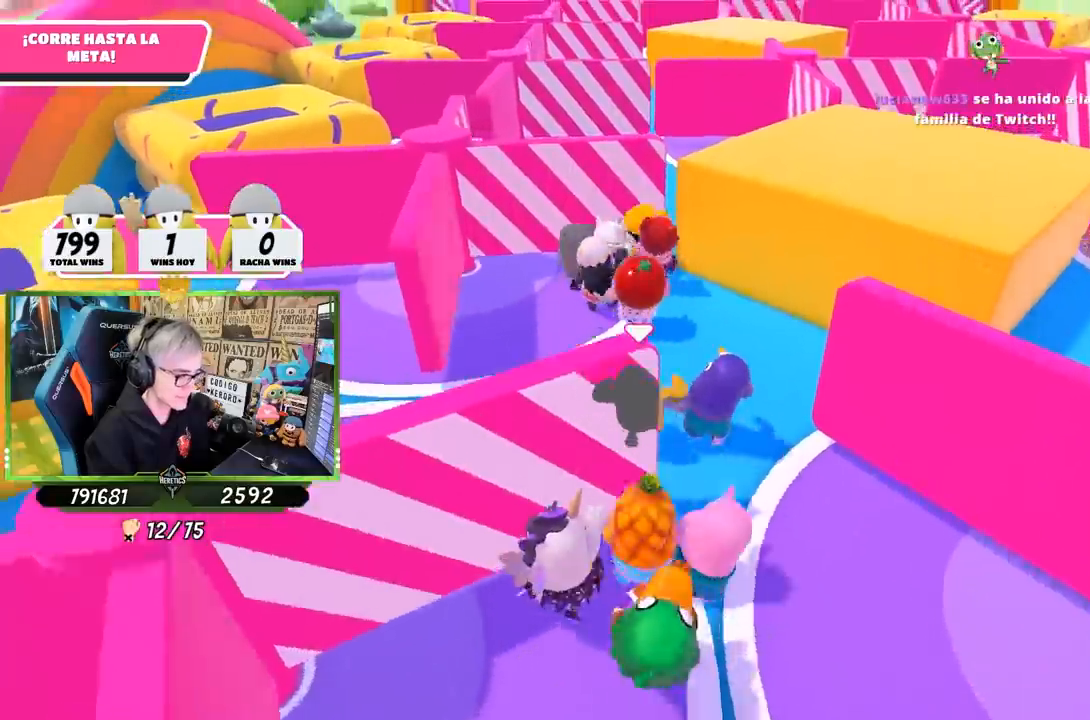
{"buttons": [], "left_stick": "up", "right_stick": "up", "events": [[50, "right_stick", "up"], [183, "right_stick", "center"], [417, "right_stick", "up"]]}
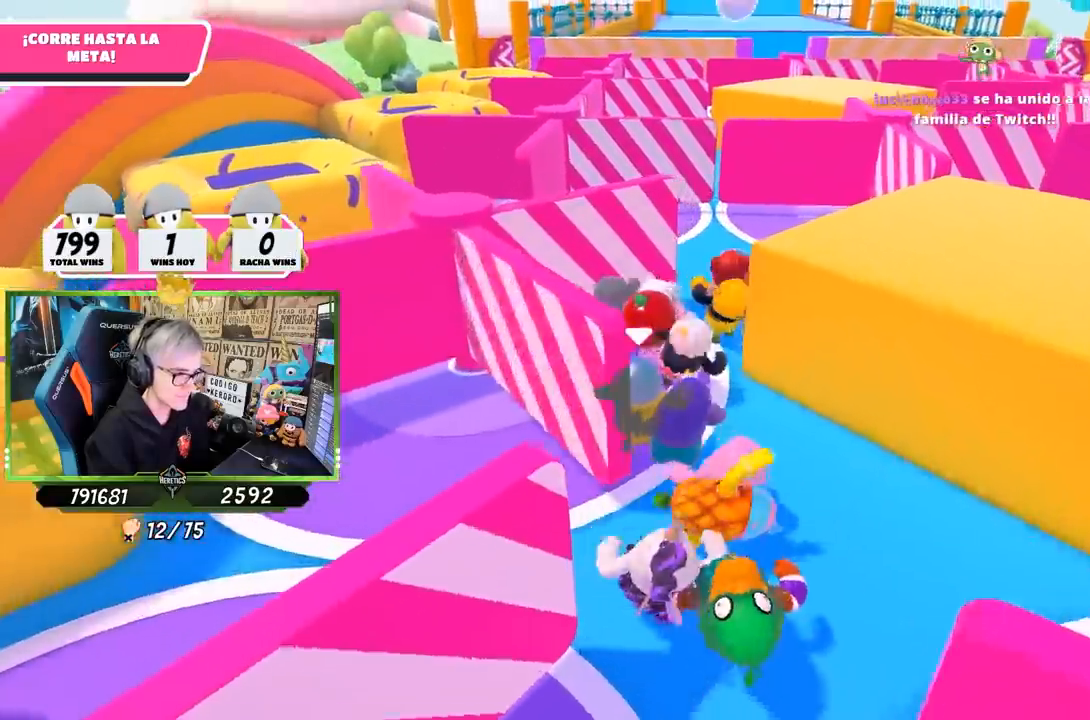
{"buttons": [], "left_stick": "up", "right_stick": "up", "events": [[50, "right_stick", "center"], [133, "right_stick", "down"], [317, "right_stick", "center"], [483, "right_stick", "up"]]}
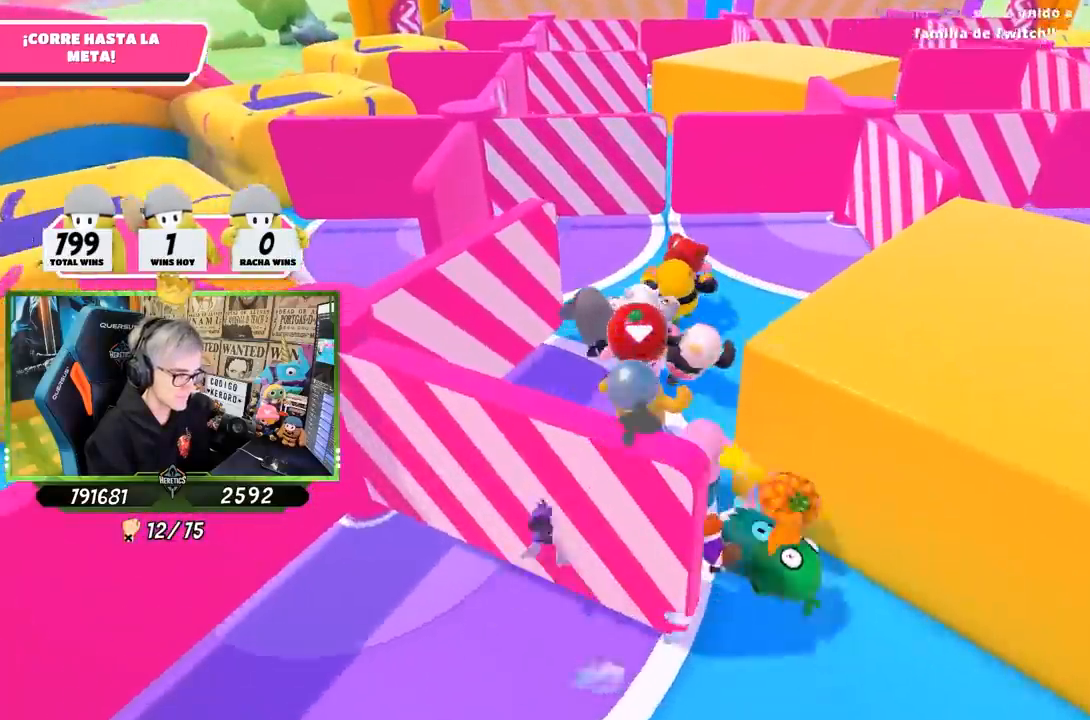
{"buttons": [], "left_stick": "up", "right_stick": "center", "events": [[117, "right_stick", "center"], [283, "right_stick", "up"], [417, "right_stick", "center"]]}
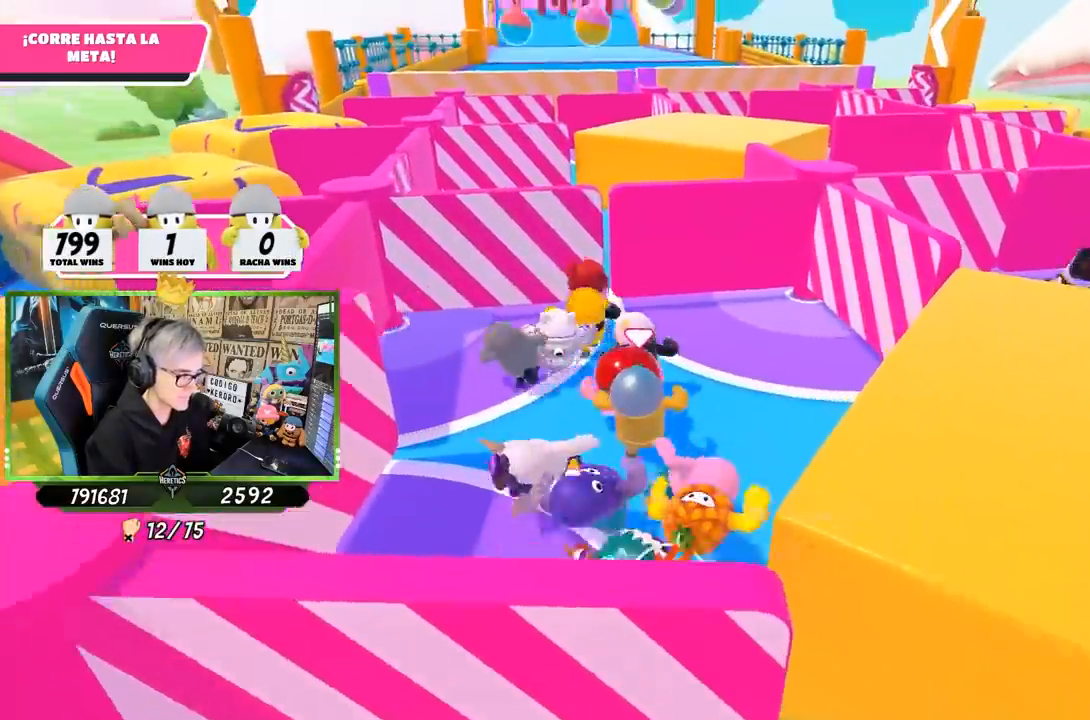
{"buttons": [], "left_stick": "up-left", "right_stick": "center", "events": [[83, "right_stick", "up"], [217, "right_stick", "center"], [500, "left_stick", "up-left"]]}
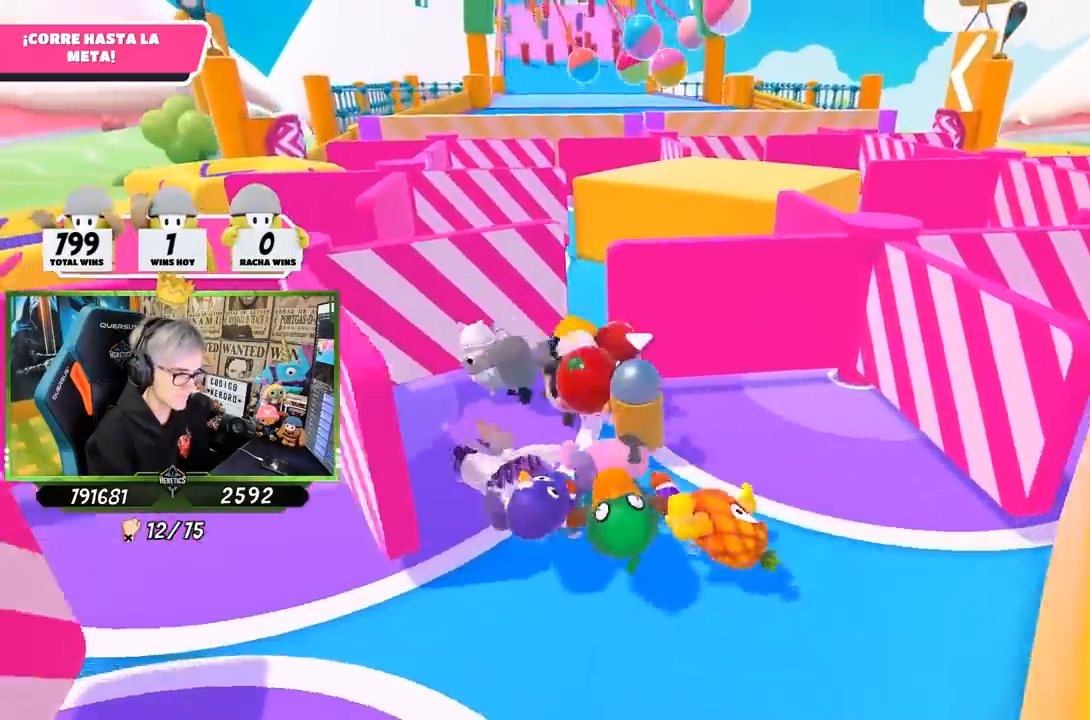
{"buttons": [], "left_stick": "up", "right_stick": "center", "events": [[17, "right_stick", "left"], [150, "right_stick", "down-left"], [250, "left_stick", "up"], [250, "right_stick", "down"], [383, "right_stick", "center"]]}
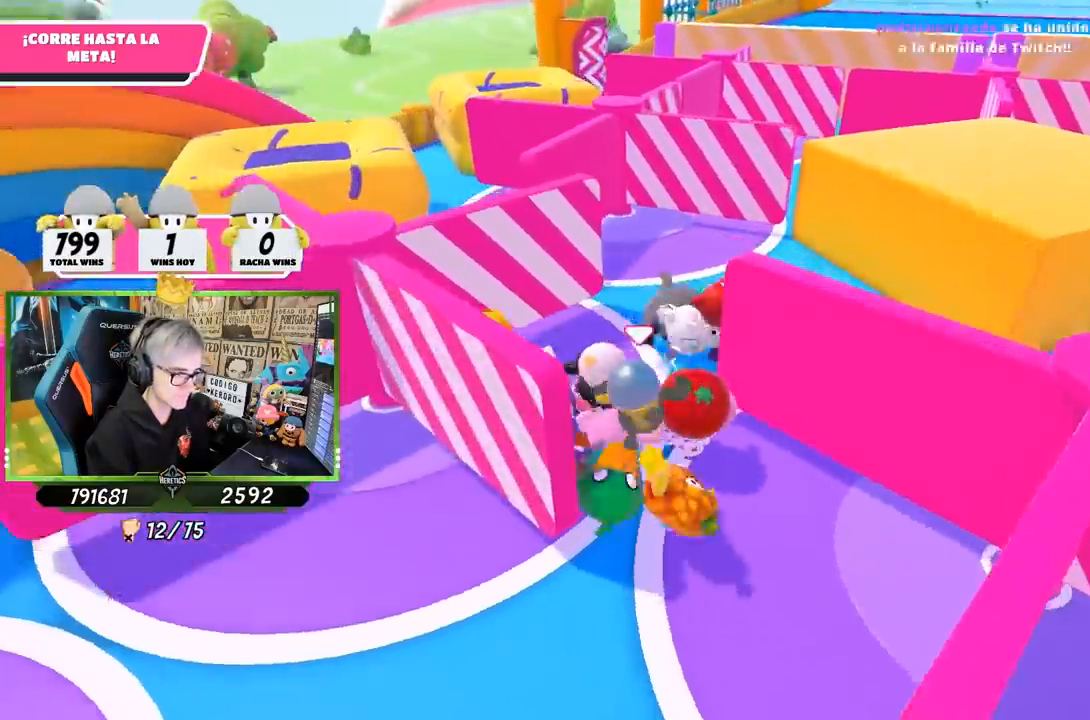
{"buttons": [], "left_stick": "up", "right_stick": "center", "events": [[17, "right_stick", "up"], [217, "right_stick", "center"], [317, "right_stick", "up-right"], [450, "right_stick", "center"]]}
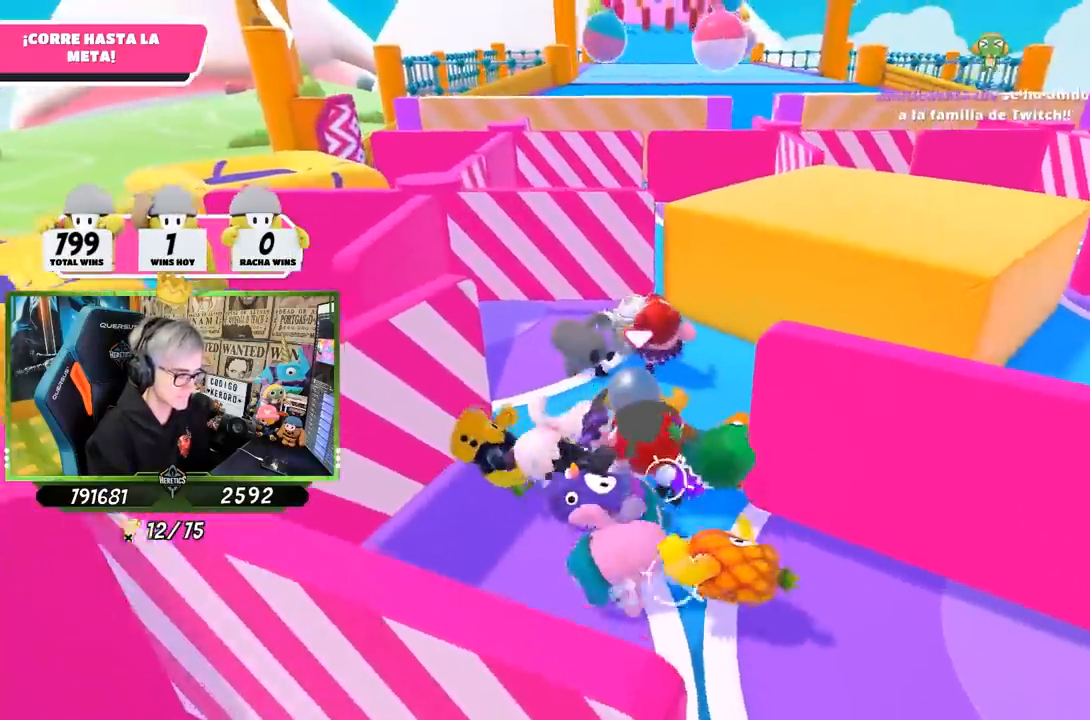
{"buttons": [], "left_stick": "up", "right_stick": "center", "events": [[83, "right_stick", "up"], [250, "right_stick", "center"]]}
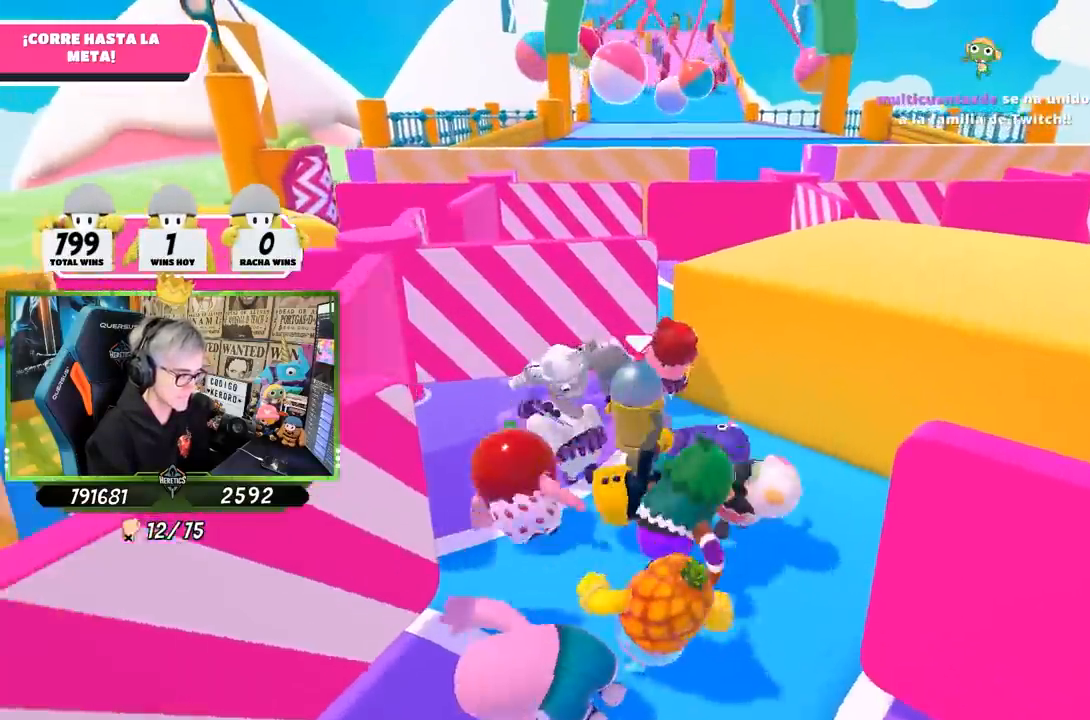
{"buttons": [], "left_stick": "up", "right_stick": "center", "events": []}
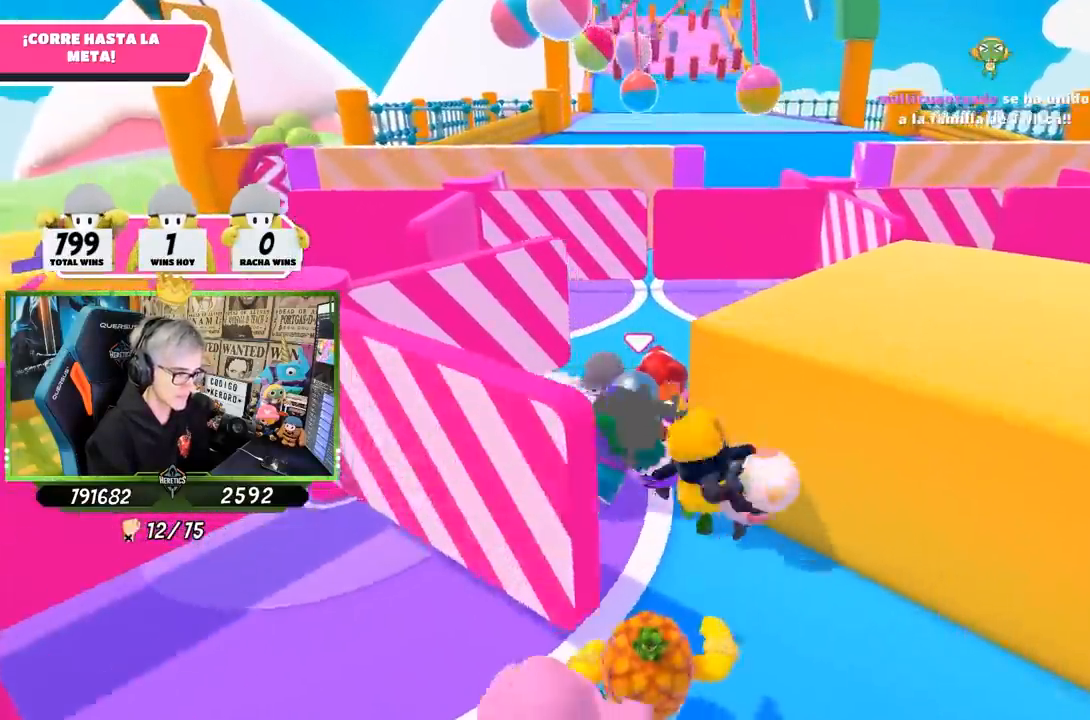
{"buttons": [], "left_stick": "up", "right_stick": "center", "events": [[150, "right_stick", "down"], [433, "right_stick", "center"]]}
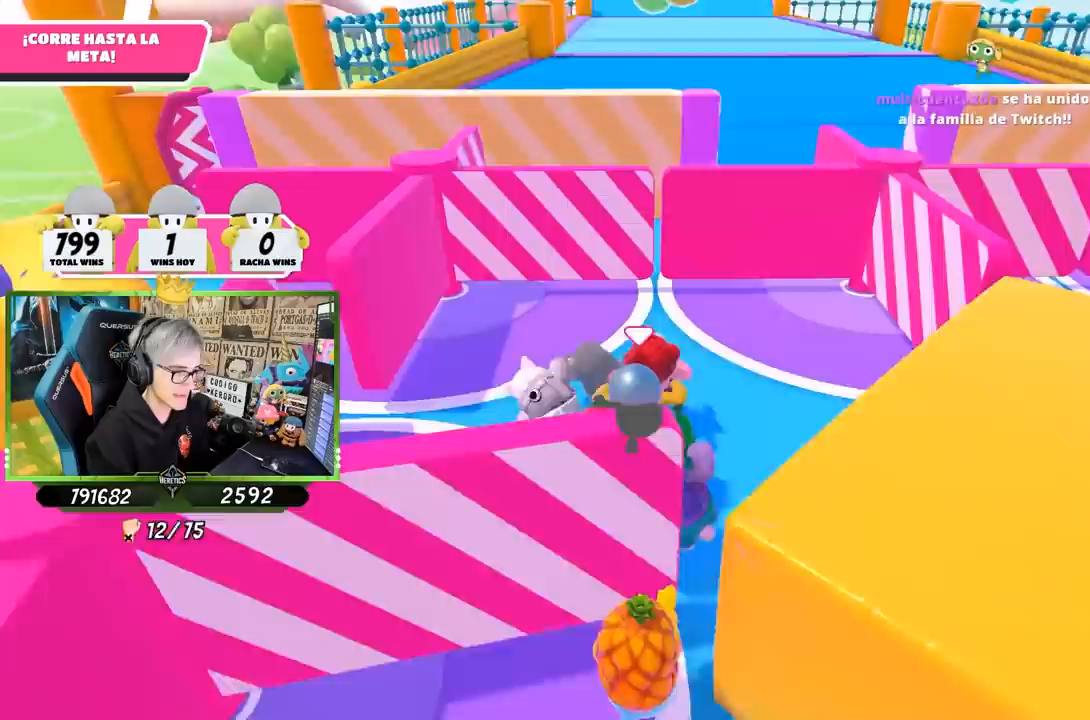
{"buttons": [], "left_stick": "up-left", "right_stick": "center", "events": [[483, "left_stick", "up-left"]]}
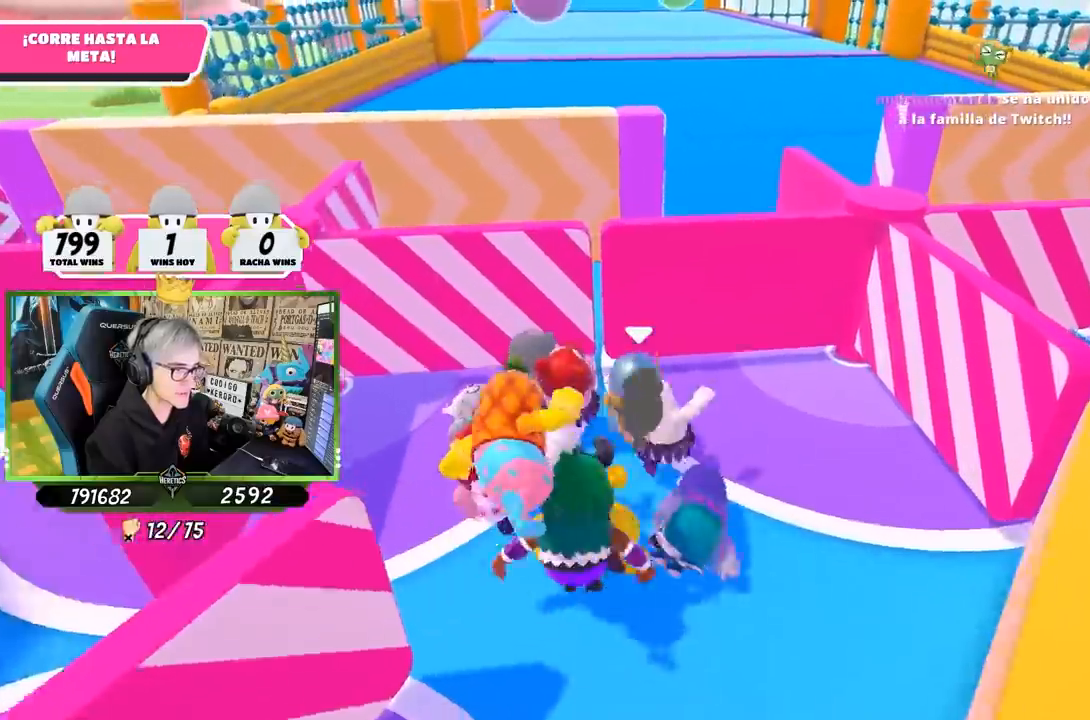
{"buttons": [], "left_stick": "up-left", "right_stick": "up", "events": [[50, "right_stick", "left"], [183, "right_stick", "down-left"], [350, "right_stick", "center"], [483, "right_stick", "up"]]}
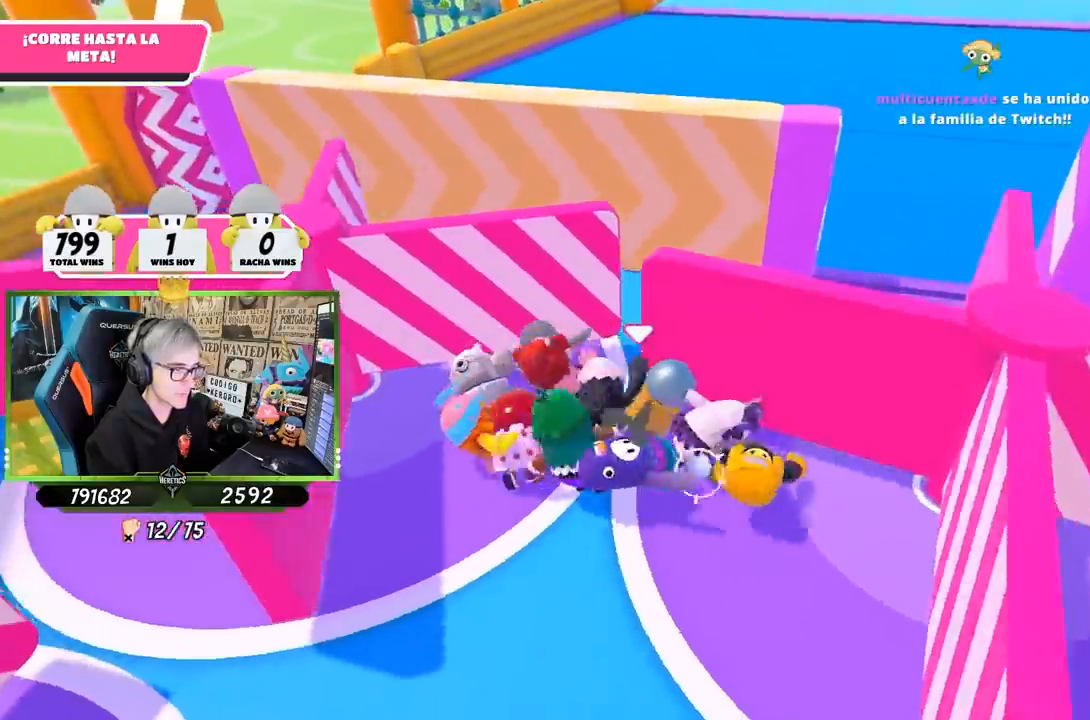
{"buttons": [], "left_stick": "up-left", "right_stick": "up-left", "events": [[150, "right_stick", "center"], [400, "right_stick", "up-left"]]}
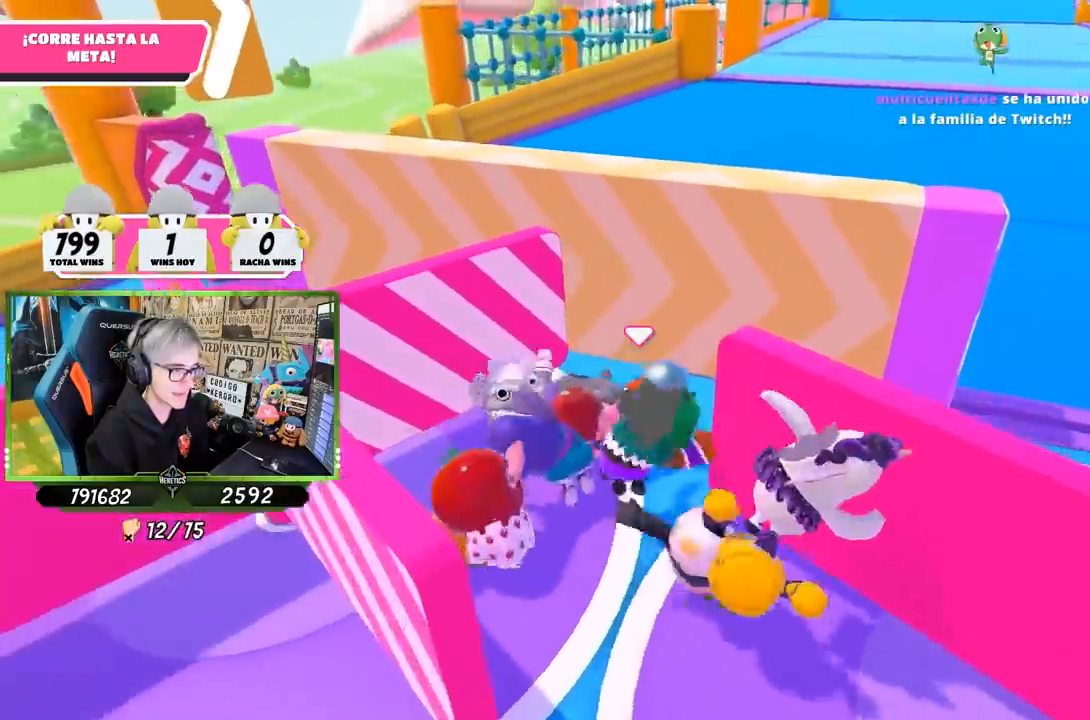
{"buttons": [], "left_stick": "up-left", "right_stick": "down-right", "events": [[117, "right_stick", "down"], [217, "right_stick", "down-left"], [317, "right_stick", "center"], [417, "right_stick", "down-right"]]}
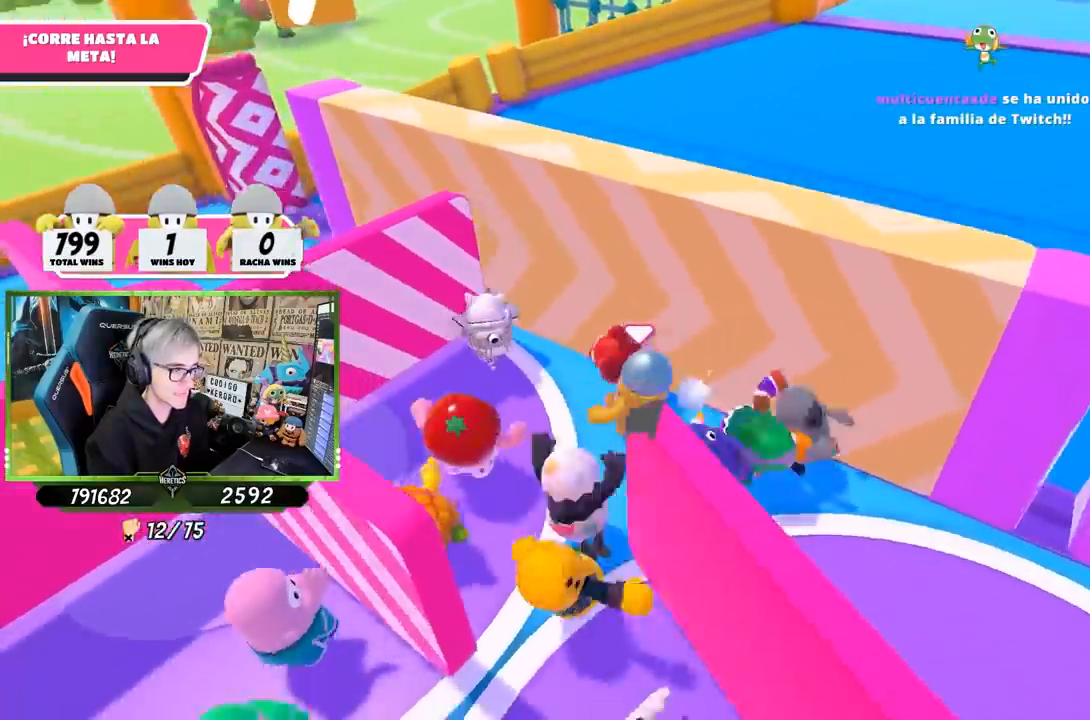
{"buttons": [], "left_stick": "up-right", "right_stick": "right", "events": [[17, "right_stick", "center"], [117, "left_stick", "up-right"], [117, "right_stick", "right"]]}
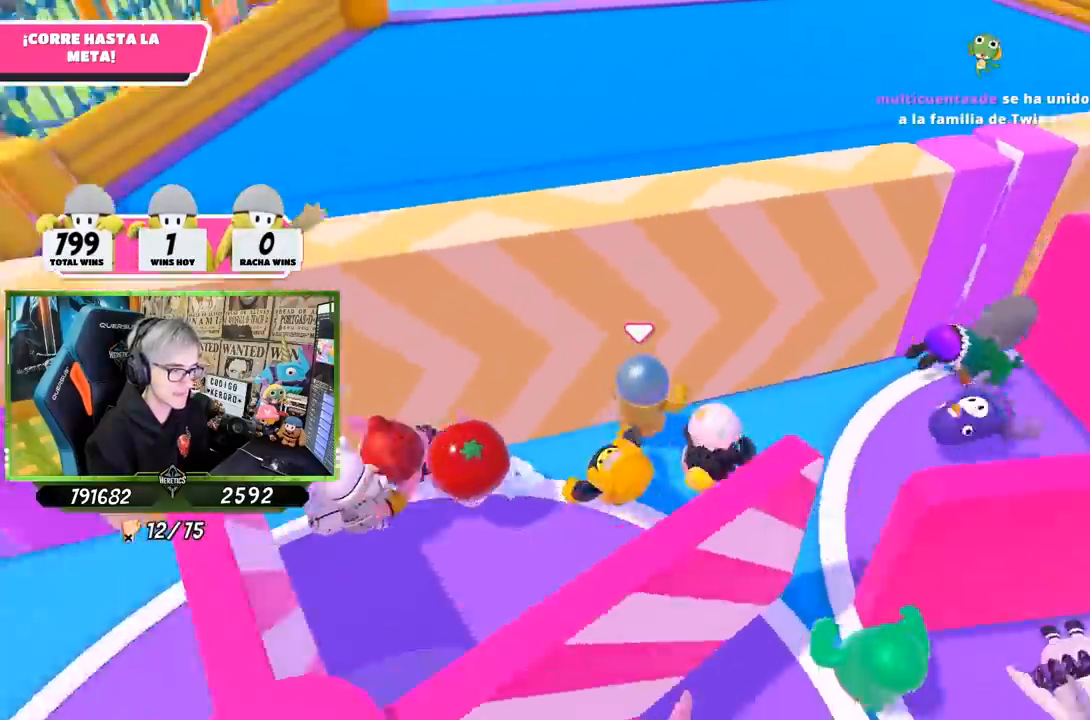
{"buttons": [], "left_stick": "up-right", "right_stick": "center", "events": [[50, "right_stick", "down-right"], [217, "right_stick", "center"]]}
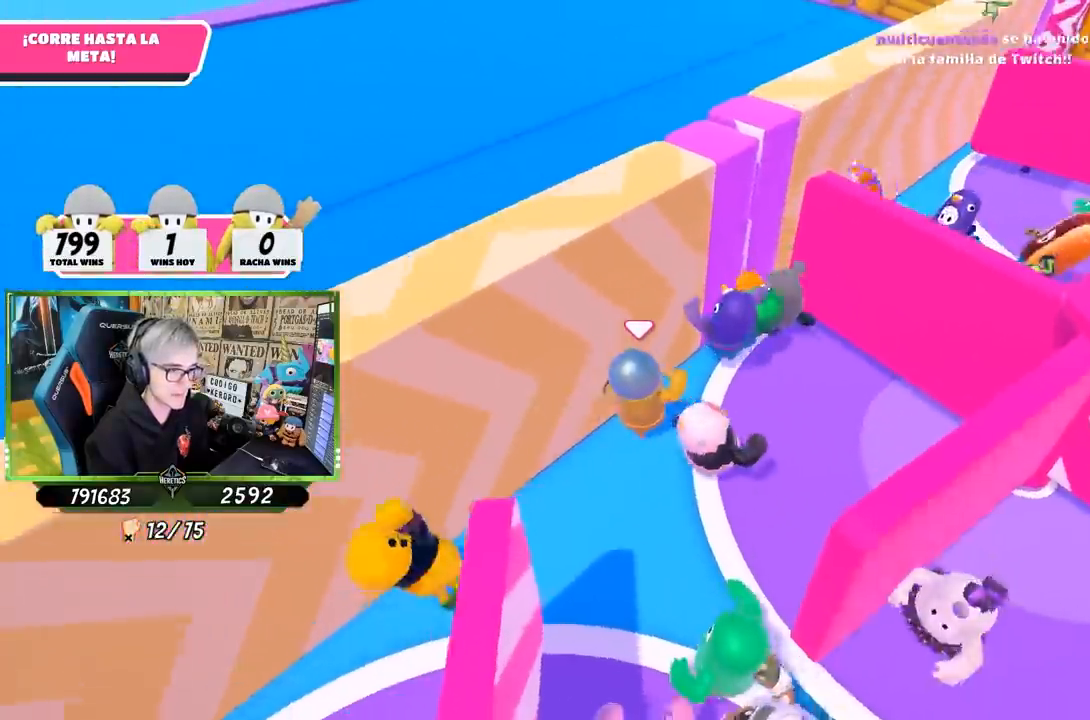
{"buttons": [], "left_stick": "up", "right_stick": "center", "events": [[200, "left_stick", "up"]]}
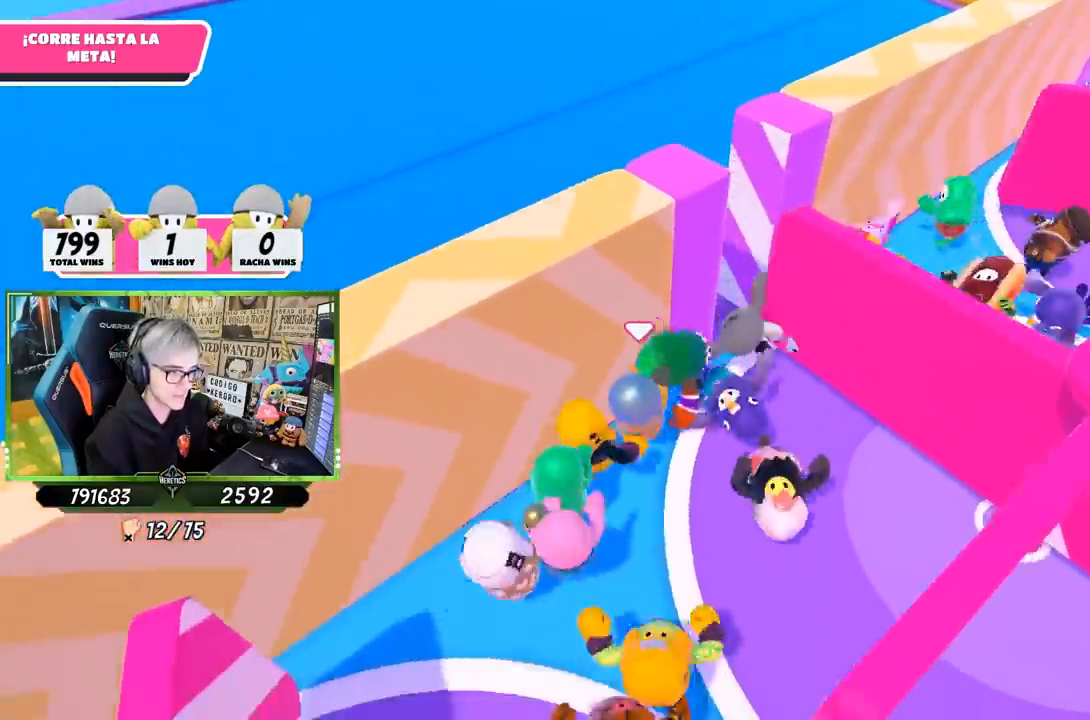
{"buttons": [], "left_stick": "up", "right_stick": "up", "events": [[17, "left_stick", "up-right"], [317, "left_stick", "up"], [417, "right_stick", "up"]]}
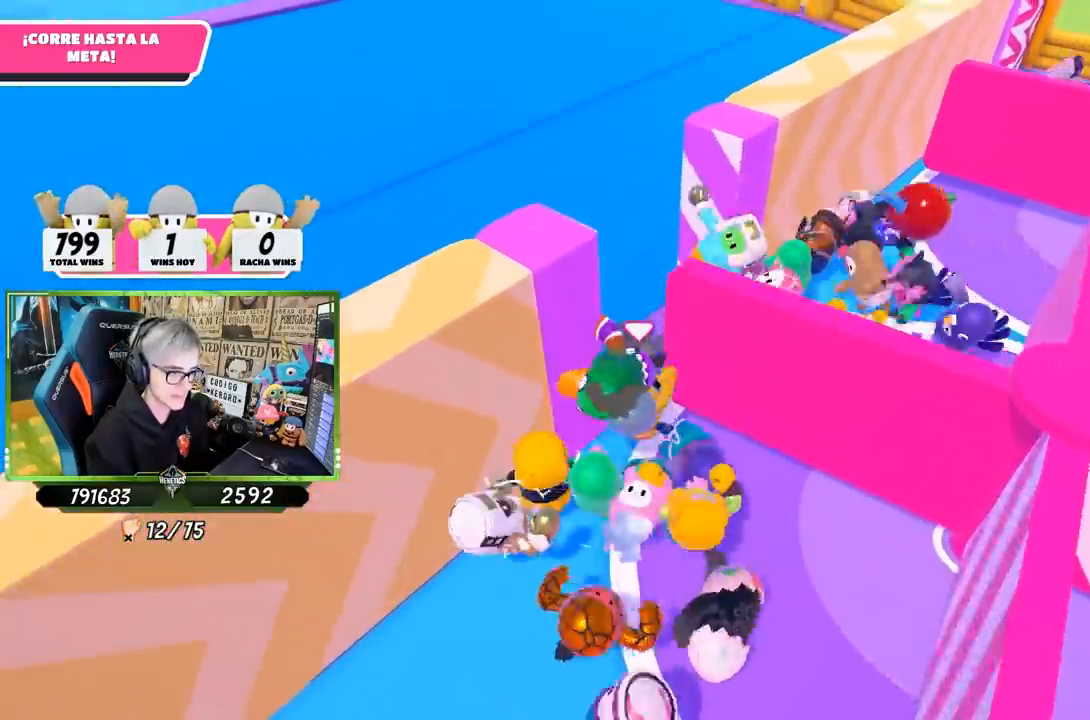
{"buttons": [], "left_stick": "up-left", "right_stick": "up-left", "events": [[83, "right_stick", "center"], [117, "left_stick", "up-left"], [183, "right_stick", "up-left"], [317, "left_stick", "up"], [317, "right_stick", "up"], [417, "right_stick", "up-left"], [450, "left_stick", "up-left"]]}
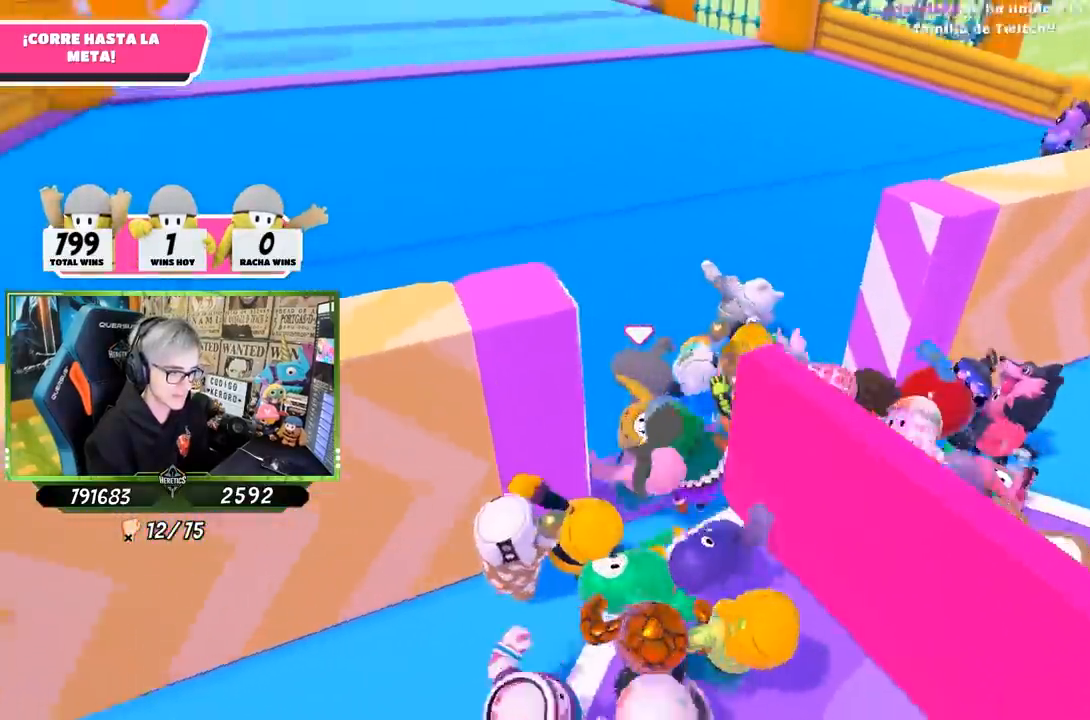
{"buttons": [], "left_stick": "up-left", "right_stick": "center", "events": [[317, "right_stick", "center"]]}
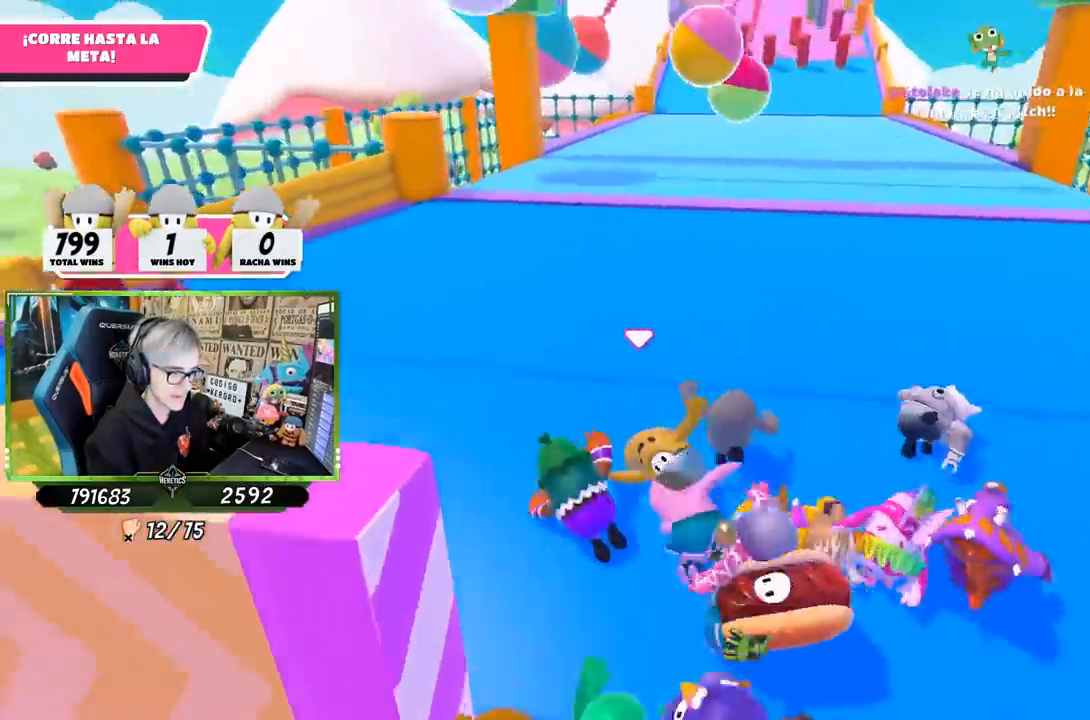
{"buttons": [], "left_stick": "up", "right_stick": "up-right", "events": [[100, "left_stick", "up"], [117, "right_stick", "up"], [283, "right_stick", "center"], [350, "right_stick", "down-right"], [450, "right_stick", "up-right"]]}
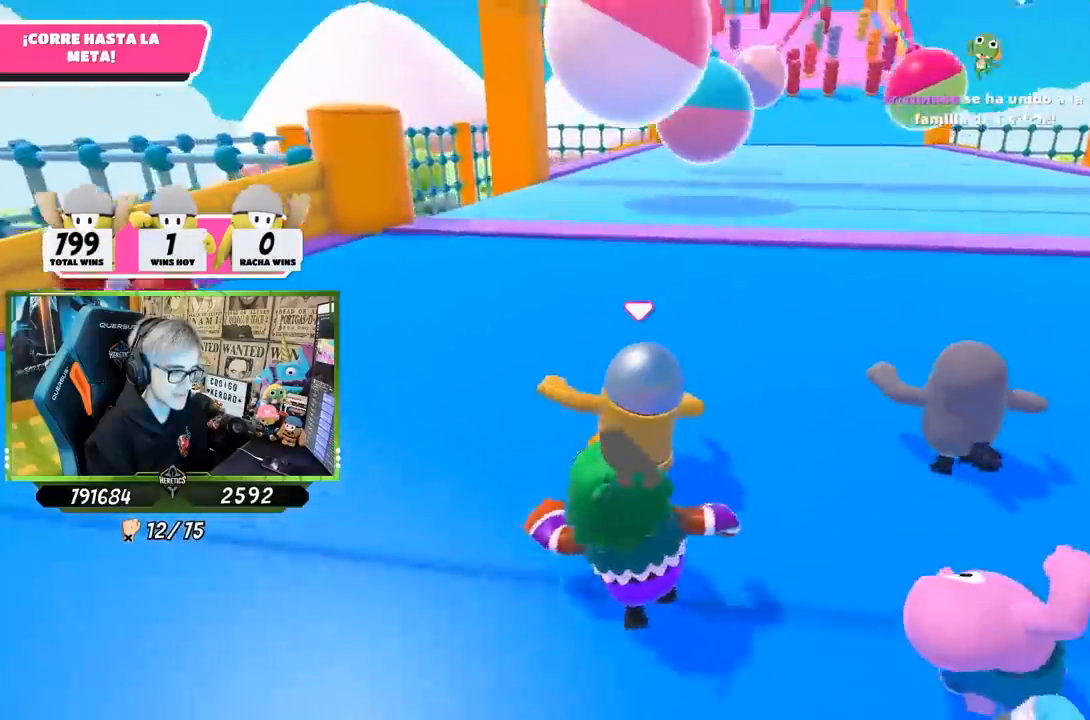
{"buttons": ["CROSS"], "left_stick": "up", "right_stick": "center", "events": [[83, "right_stick", "center"], [450, "CROSS", "down"]]}